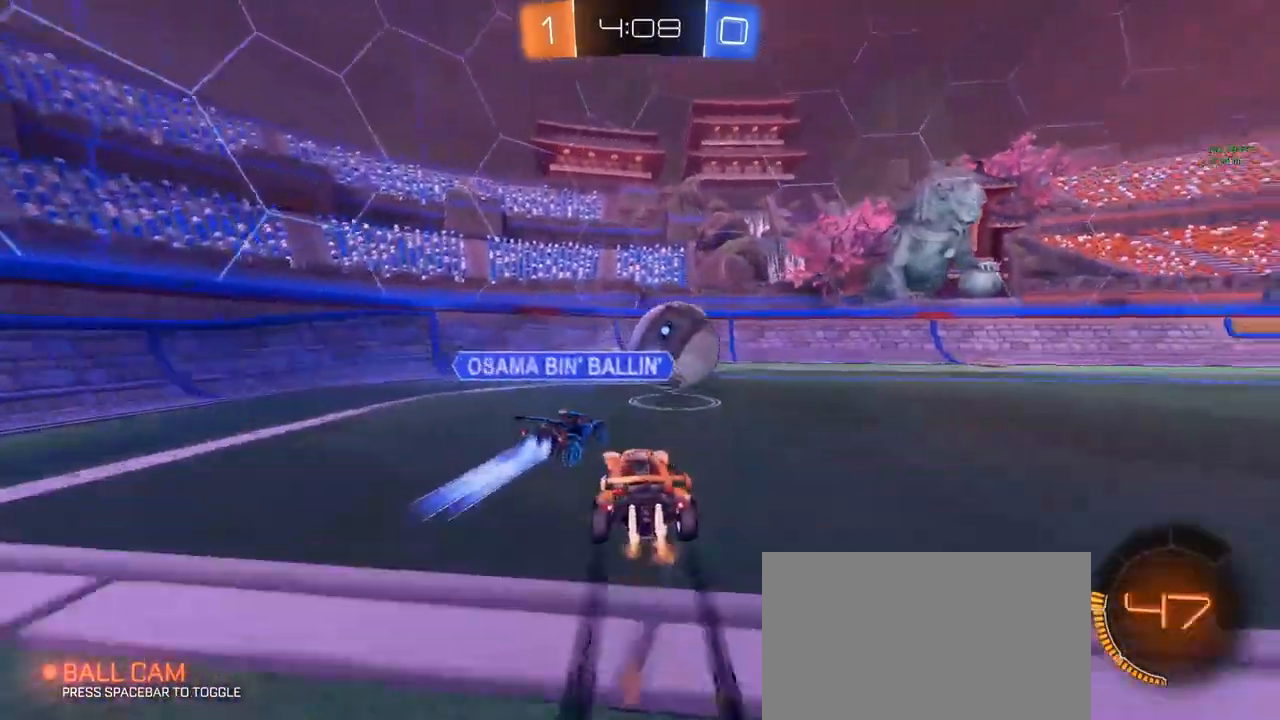
Gameplay with keyboard and mouse; each line is a JSON object with the keys and mouse buttons held at the frame after it. "events" lists presses ("down") and releases ("up") of "1", "2", "3", "4", "5", "a", "alt", "c", "caps_lock", "ctrl", "d", "e", "f", "g", "q", "r", "s", "shift", "space", "t", "tab", "v", "w", "x", "z", "mouse_left", "mouse_wheel" and "mouse_right" between this image and that frame as [ms after this image, input, new state], when the widget could be followed in between. "mouse_left", "mouse_wheel", "mouse_right" = the "left", "wheel", "right" buttons of the "mouse" list. No other keys are recorded. "wheel" means that the mouse wheel is clicked or scrolled. "mouse_move" is the direction in which the mouse moves at that frame (one of eight, or "still"), when it could be read.
{"keys": ["d", "w"], "mouse": ["left"], "mouse_move": "still", "events": [[100, "a", "up"], [100, "d", "down"], [417, "d", "up"], [467, "d", "down"]]}
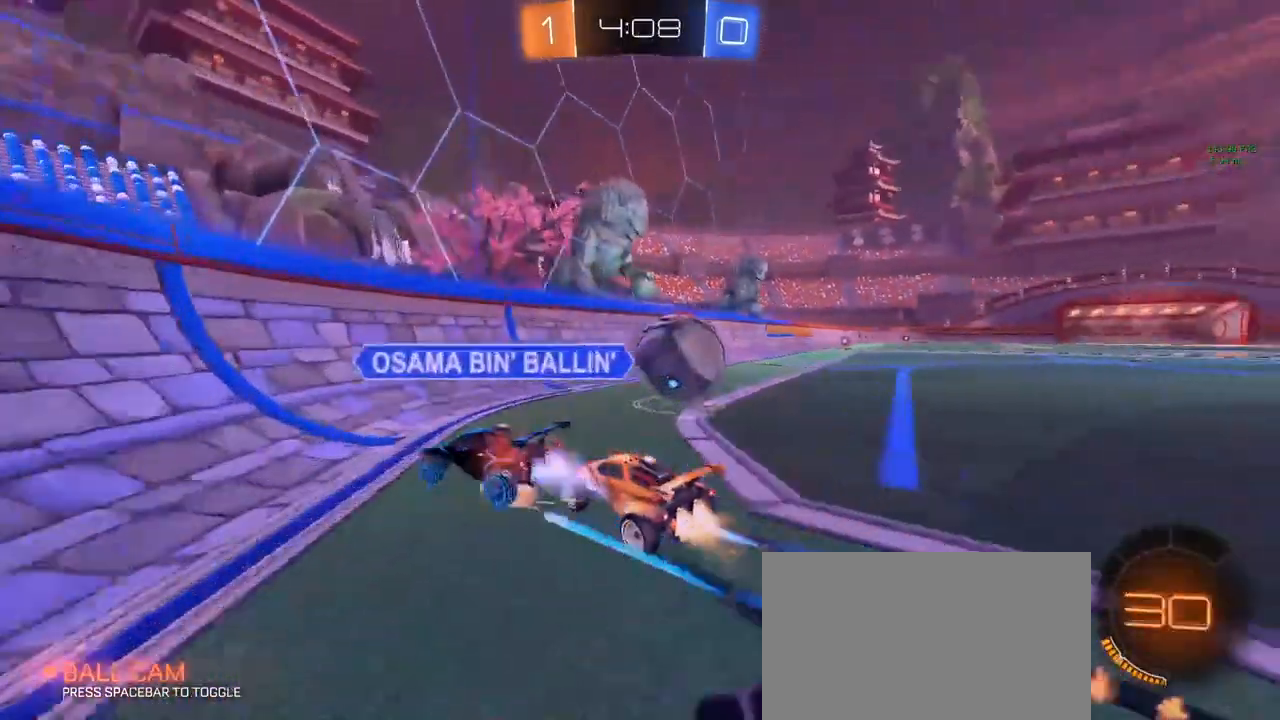
{"keys": ["d", "shift", "w"], "mouse": [], "mouse_move": "left", "events": [[17, "a", "down"], [17, "d", "up"], [100, "a", "up"], [100, "d", "down"], [150, "a", "down"], [150, "d", "up"], [300, "a", "up"], [300, "d", "down"], [333, "mouse_left", "up"], [433, "shift", "down"]]}
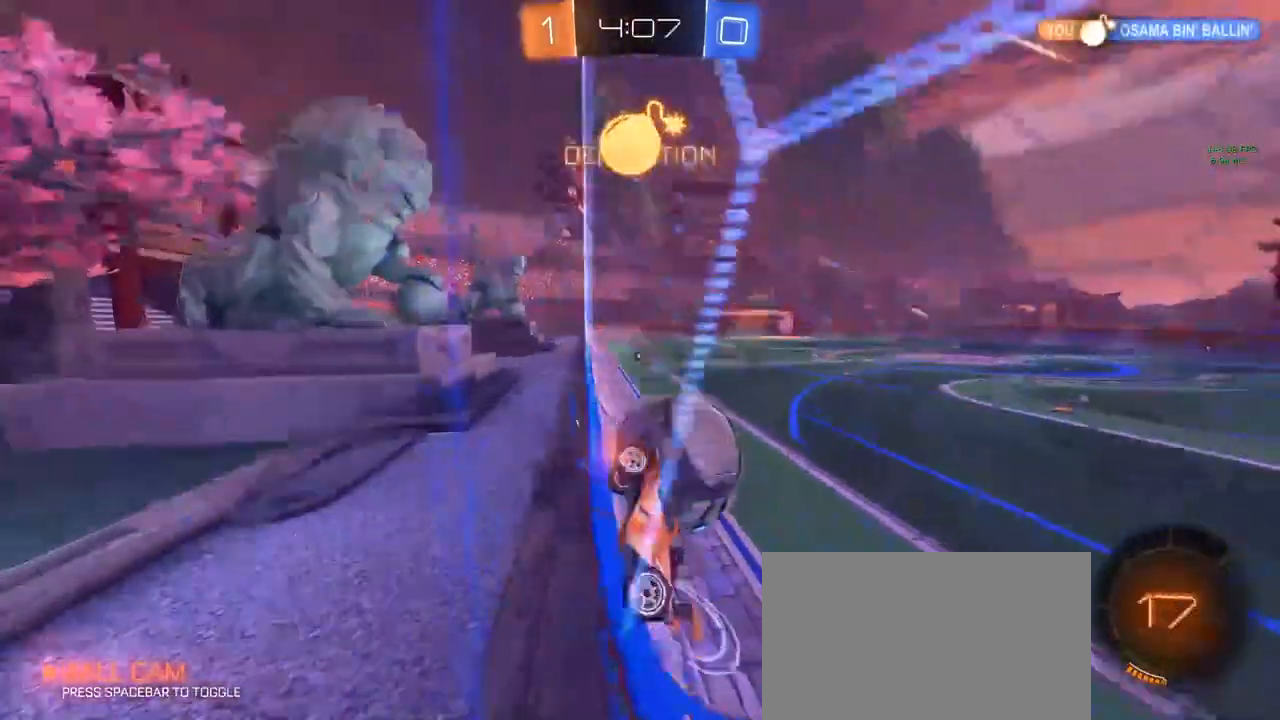
{"keys": ["d", "space", "w"], "mouse": ["left"], "mouse_move": "down-left", "events": [[83, "shift", "up"], [367, "mouse_left", "down"], [417, "d", "up"], [433, "d", "down"], [433, "space", "down"]]}
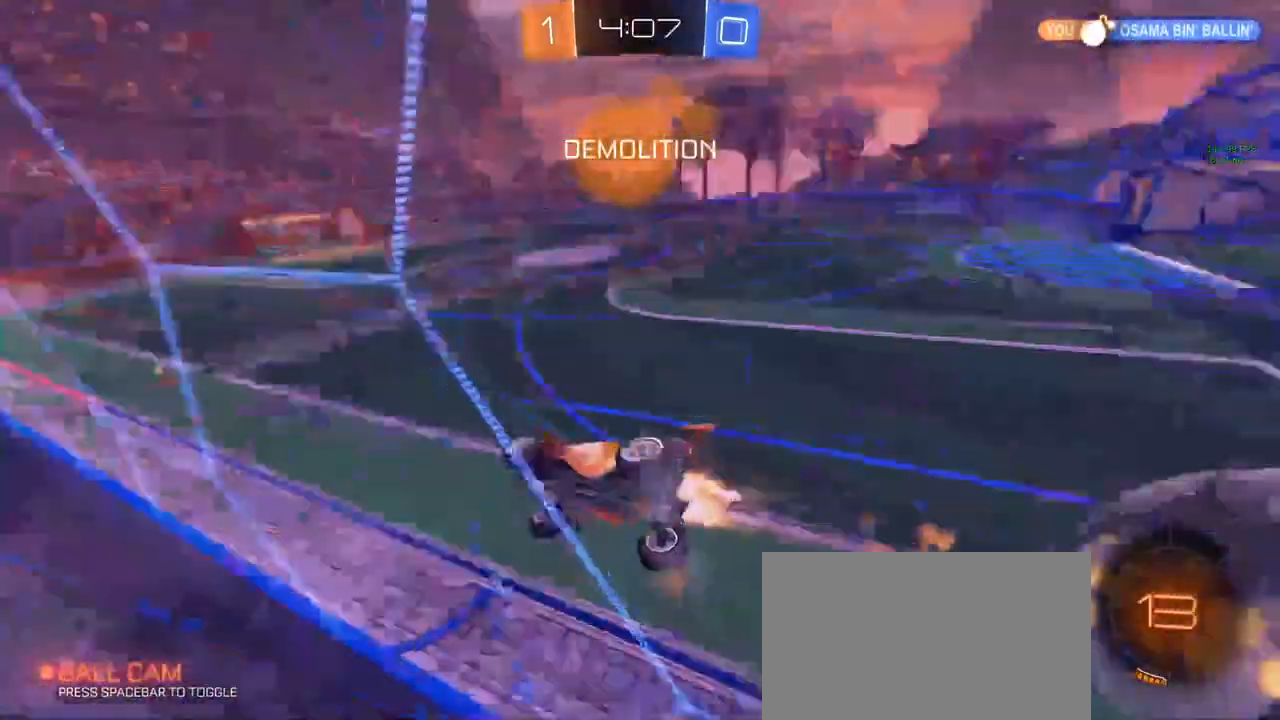
{"keys": ["w"], "mouse": ["left"], "mouse_move": "still", "events": [[33, "d", "up"], [83, "space", "up"], [133, "d", "down"], [183, "d", "up"]]}
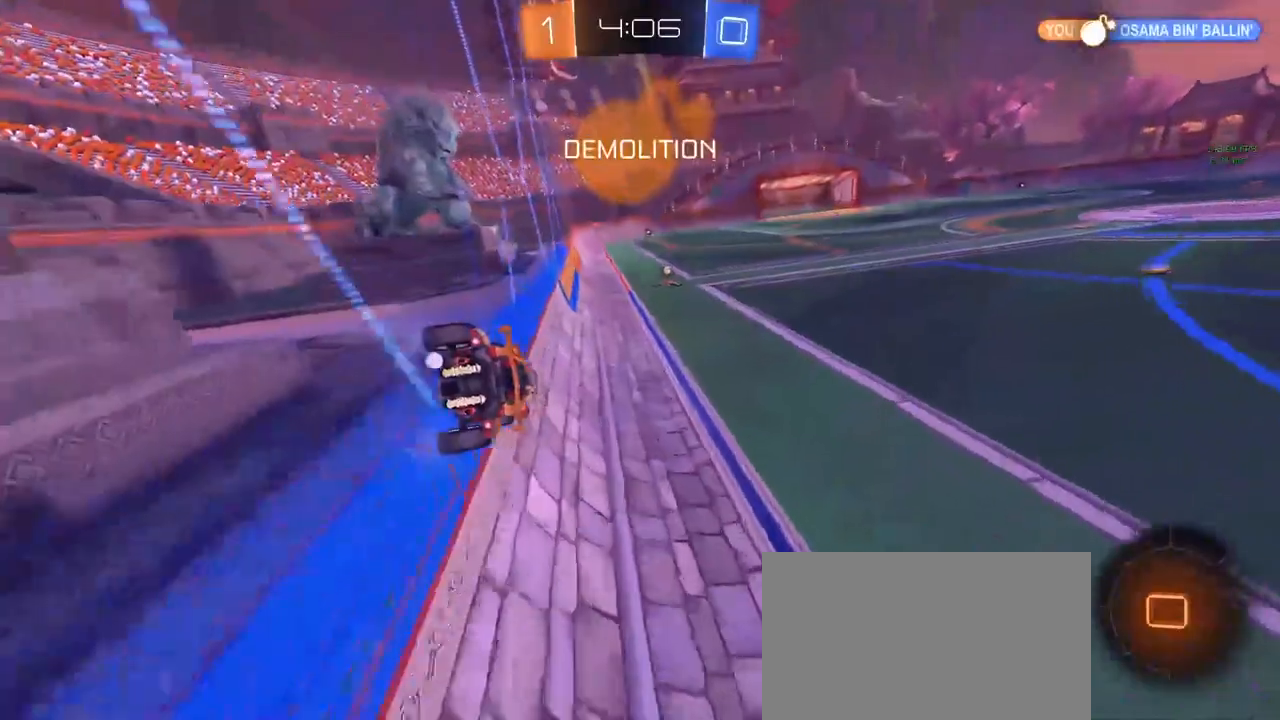
{"keys": ["w"], "mouse": [], "mouse_move": "still", "events": [[117, "a", "down"], [117, "mouse_left", "up"], [167, "a", "up"]]}
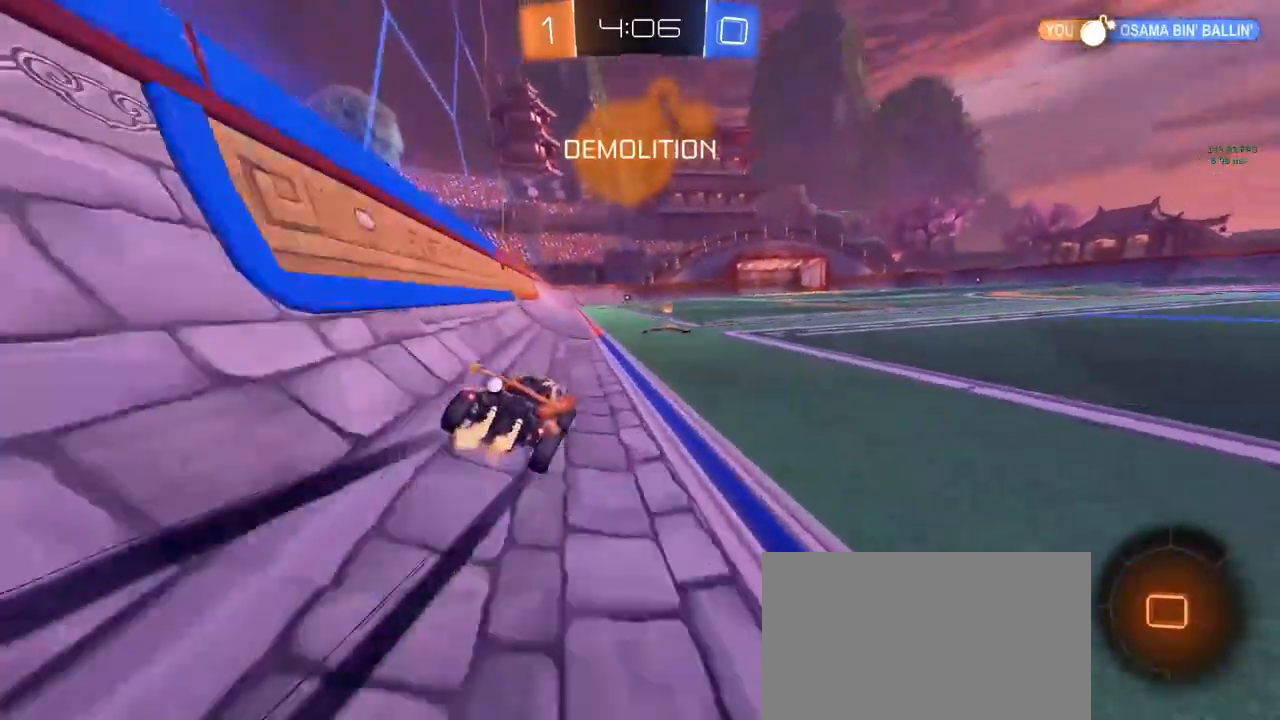
{"keys": ["d", "w"], "mouse": [], "mouse_move": "still", "events": [[50, "d", "down"], [50, "space", "down"], [133, "shift", "down"], [133, "space", "up"], [333, "shift", "up"]]}
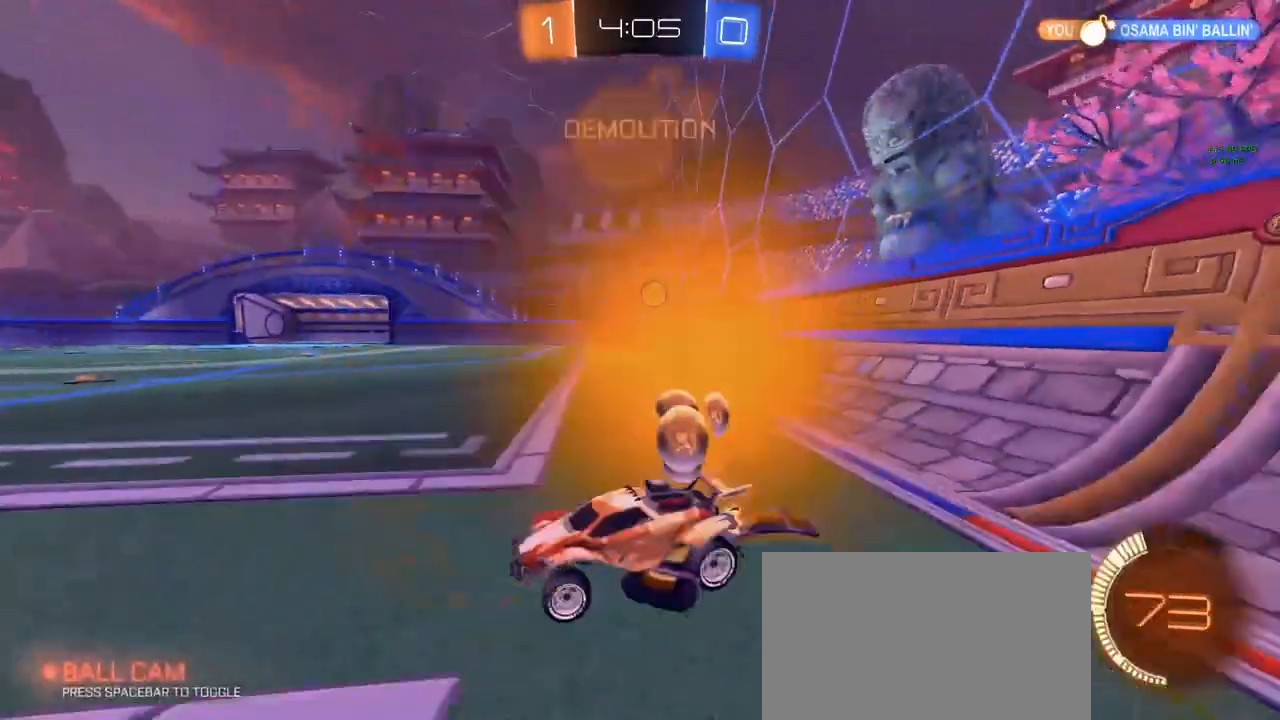
{"keys": ["d", "w"], "mouse": ["left"], "mouse_move": "still", "events": [[433, "mouse_left", "down"]]}
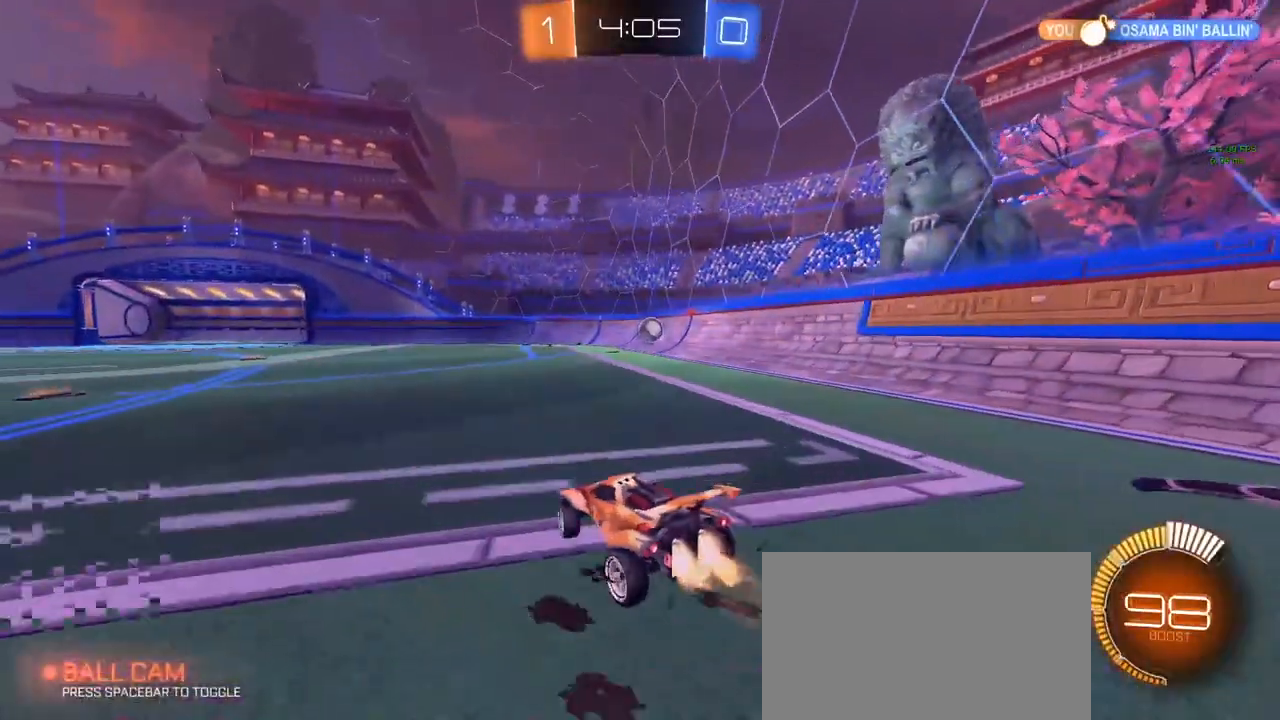
{"keys": ["a", "w"], "mouse": ["left"], "mouse_move": "still", "events": [[367, "d", "up"], [417, "a", "down"]]}
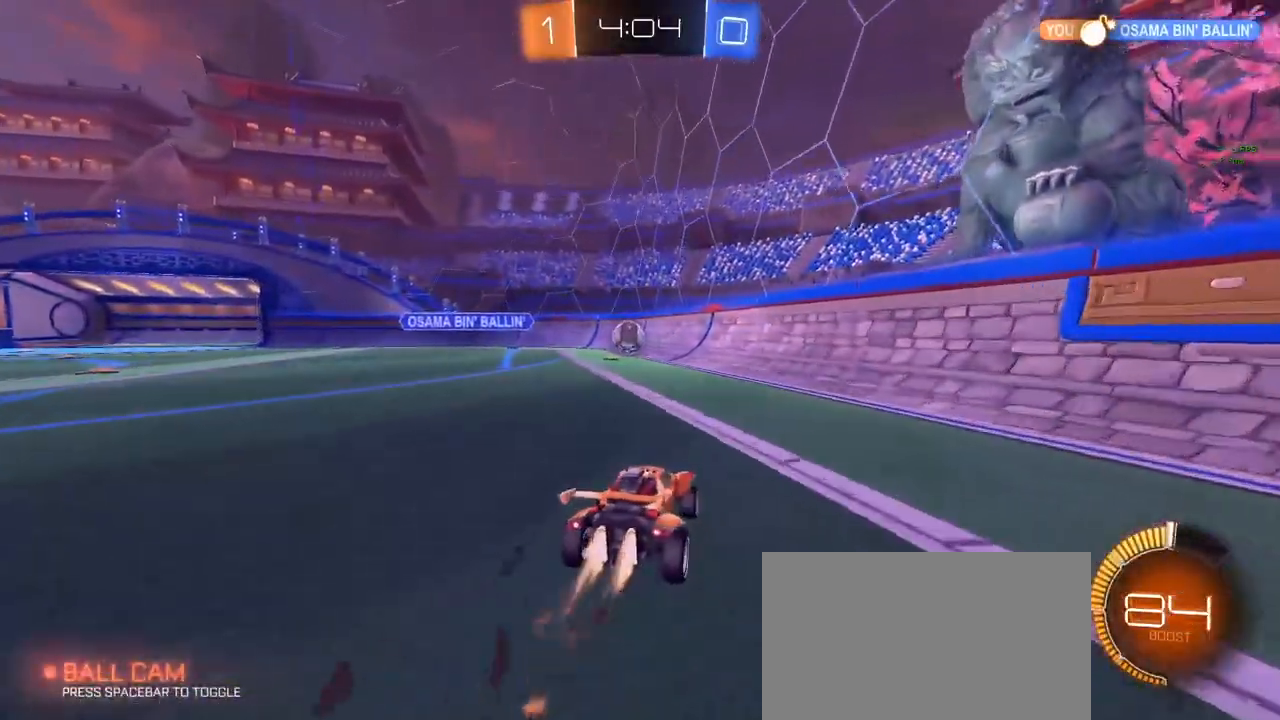
{"keys": ["w"], "mouse": ["left"], "mouse_move": "still", "events": [[183, "a", "up"], [333, "a", "down"], [433, "a", "up"]]}
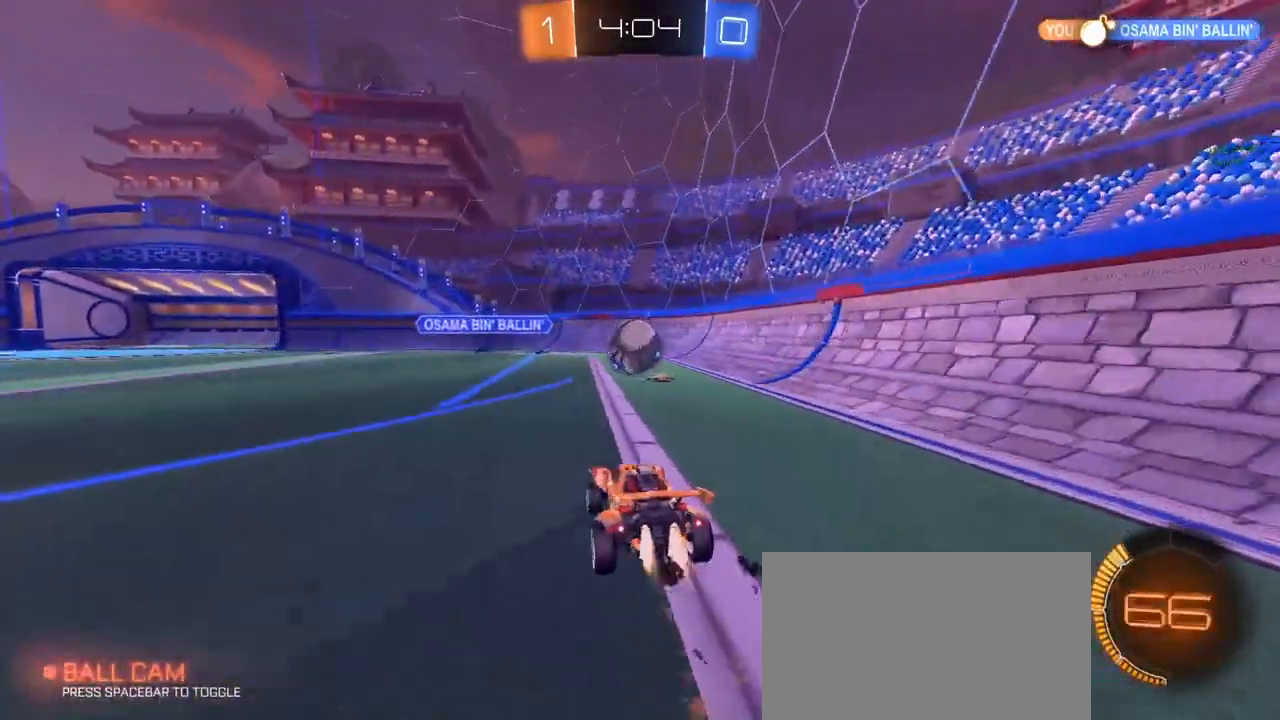
{"keys": ["a"], "mouse": [], "mouse_move": "still", "events": [[117, "d", "down"], [300, "a", "down"], [300, "d", "up"], [350, "mouse_left", "up"], [450, "w", "up"]]}
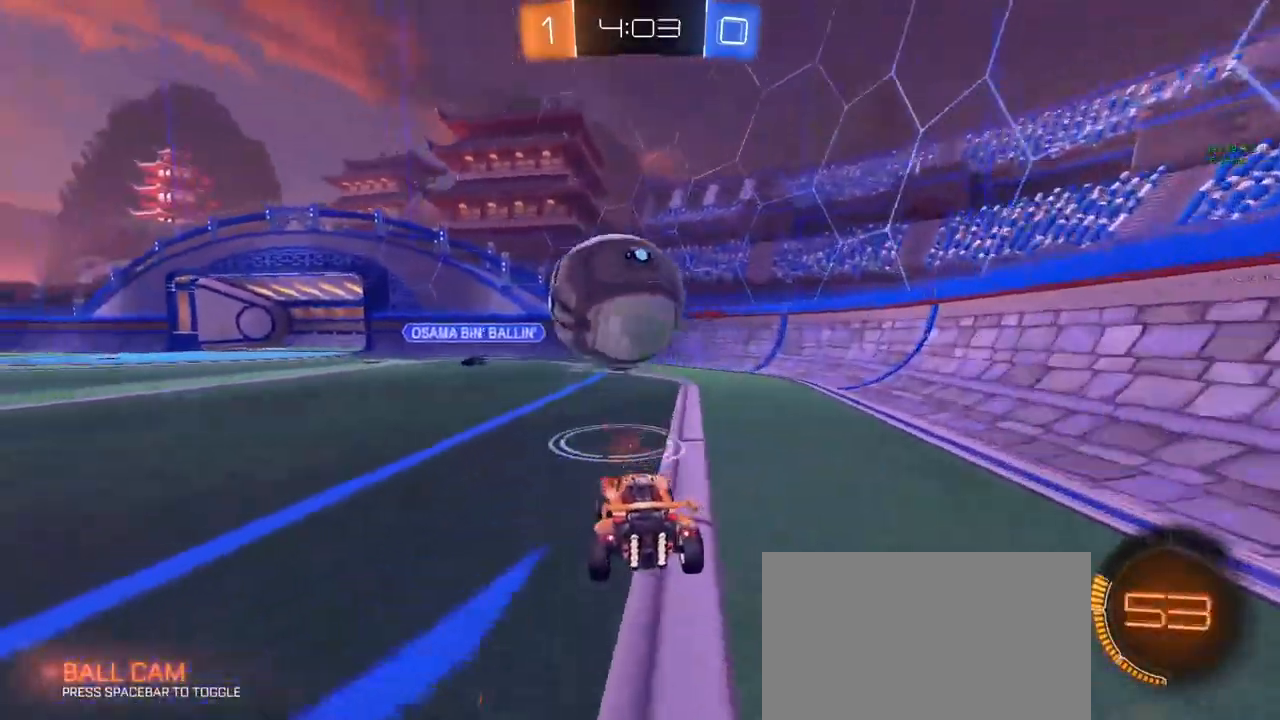
{"keys": ["w"], "mouse": ["left"], "mouse_move": "down", "events": [[50, "s", "down"], [233, "s", "up"], [333, "w", "down"], [383, "mouse_left", "down"], [433, "a", "up"]]}
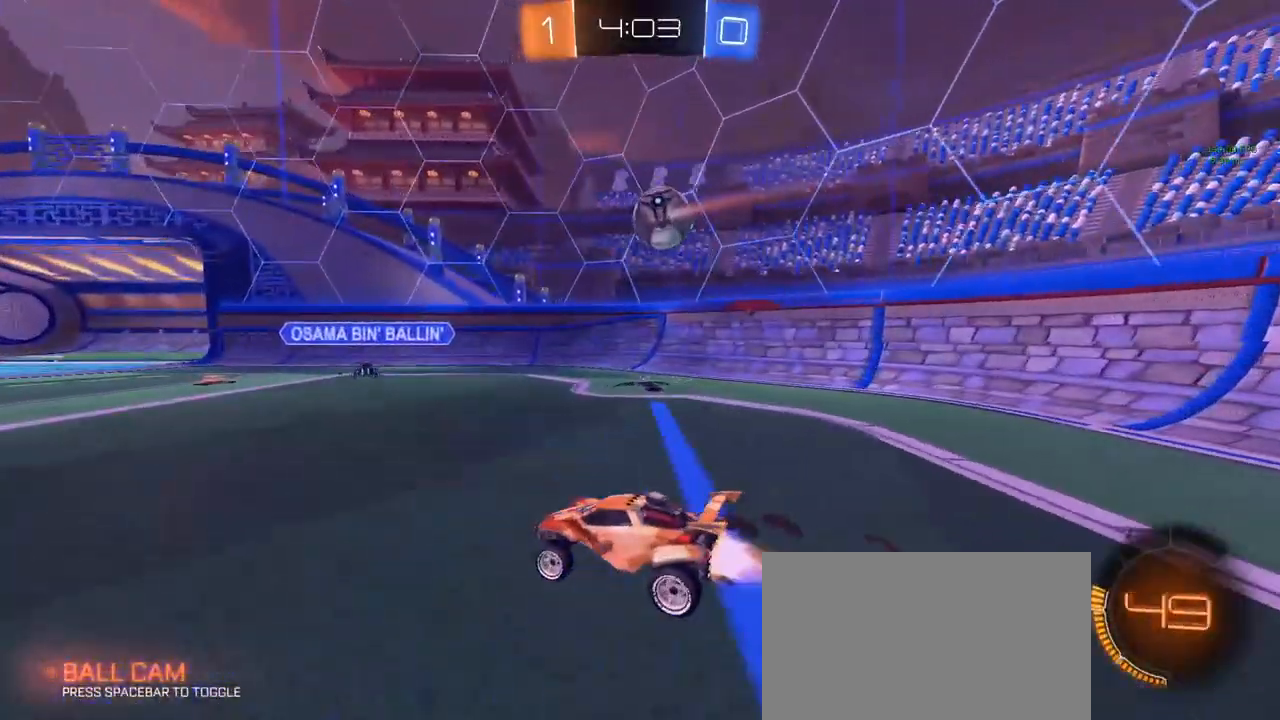
{"keys": ["d"], "mouse": [], "mouse_move": "still", "events": [[117, "d", "down"], [167, "d", "up"], [400, "d", "down"], [450, "mouse_left", "up"], [483, "w", "up"]]}
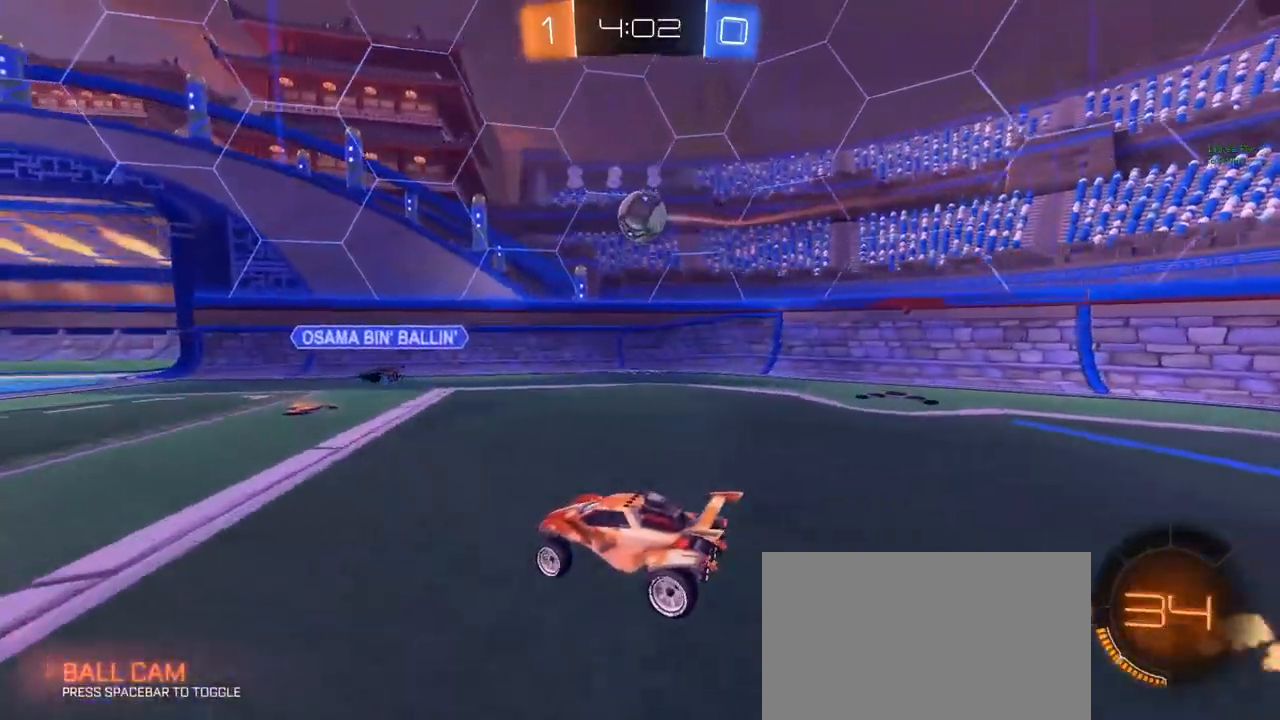
{"keys": [], "mouse": [], "mouse_move": "up-left", "events": [[83, "d", "up"], [83, "mouse_right", "down"], [83, "s", "down"], [200, "d", "down"], [200, "mouse_left", "down"], [233, "mouse_right", "up"], [350, "s", "up"], [383, "mouse_left", "up"], [433, "d", "up"]]}
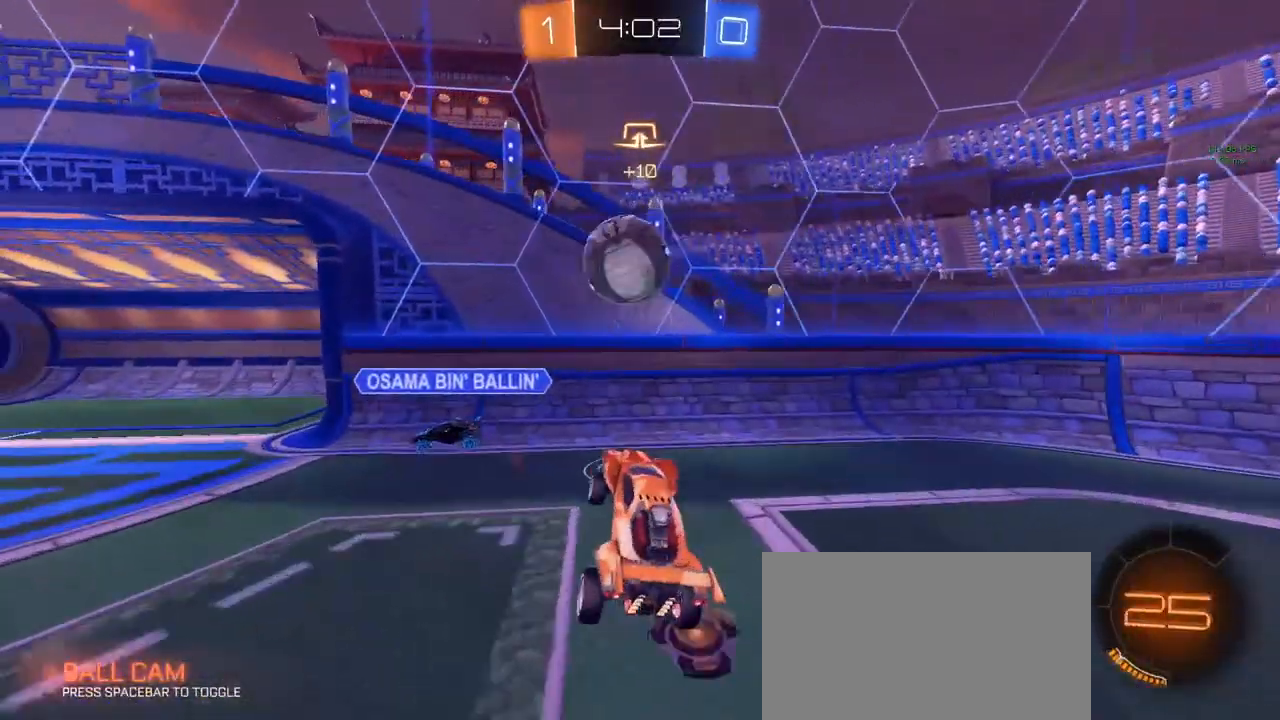
{"keys": [], "mouse": [], "mouse_move": "still", "events": [[83, "a", "down"], [167, "a", "up"]]}
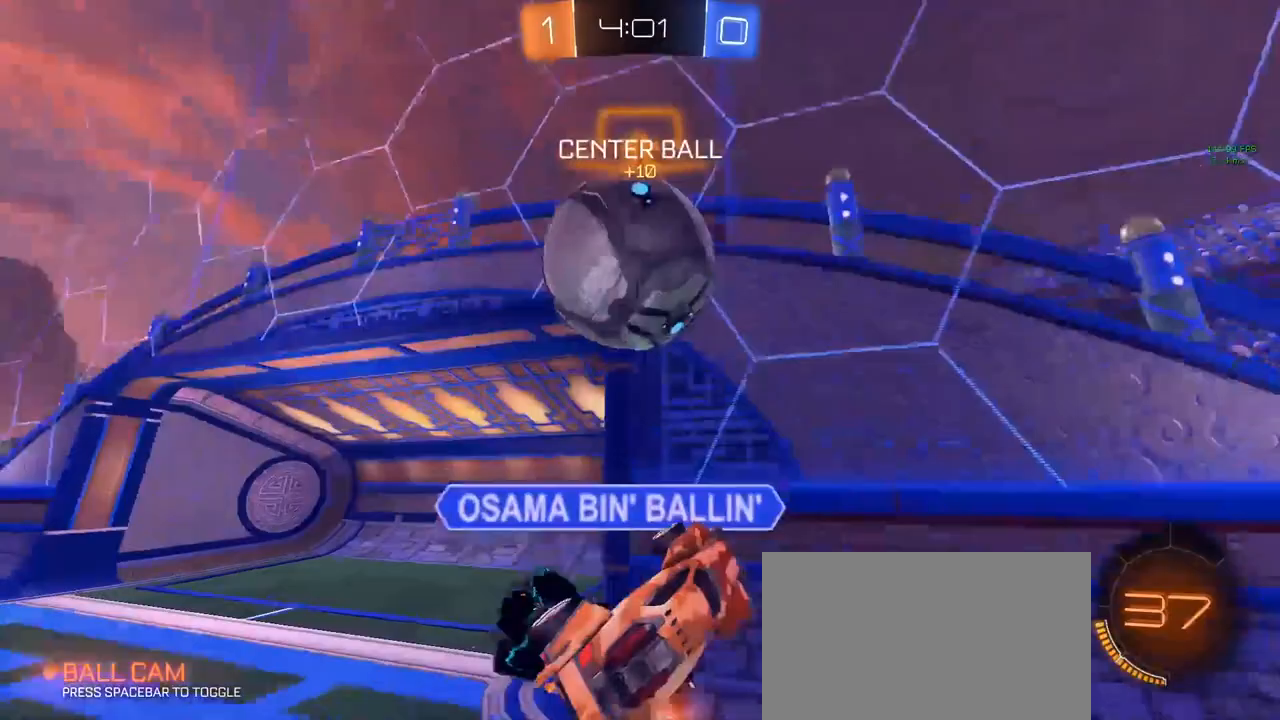
{"keys": ["a", "d", "q"], "mouse": [], "mouse_move": "still", "events": [[83, "d", "down"], [83, "q", "down"], [367, "a", "down"]]}
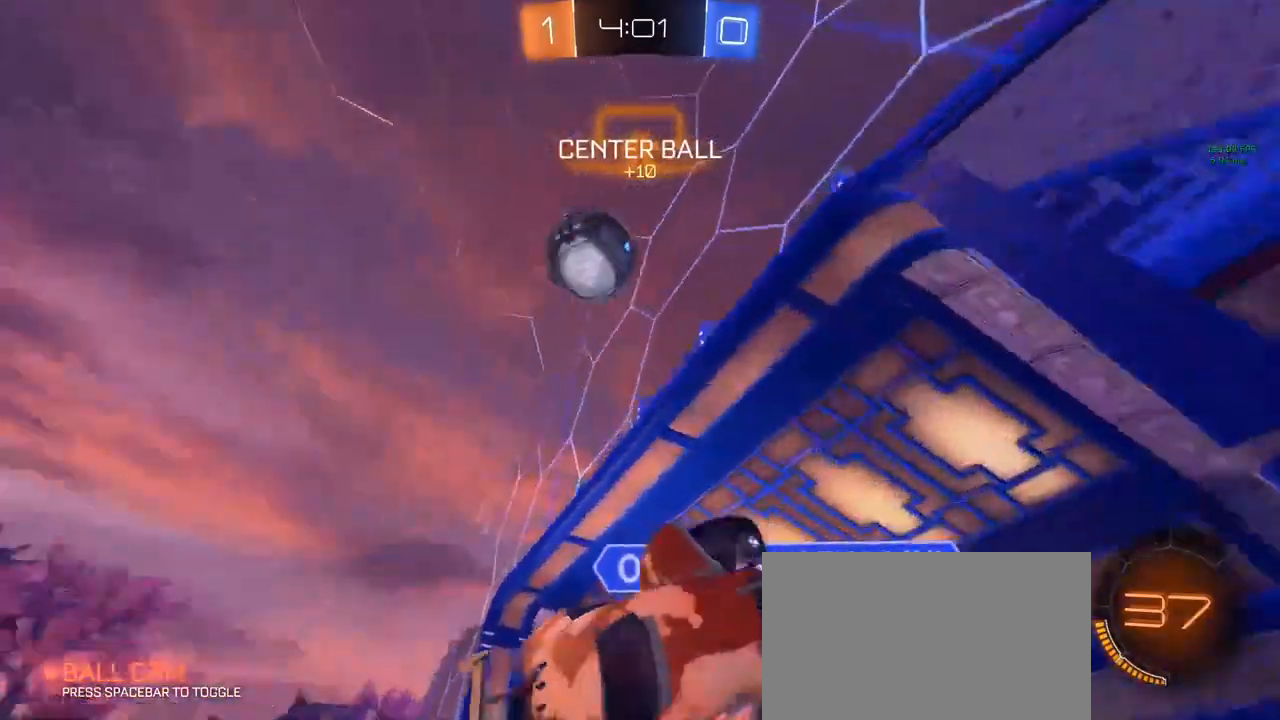
{"keys": ["s"], "mouse": [], "mouse_move": "still", "events": [[17, "w", "down"], [150, "w", "up"], [250, "a", "up"], [250, "q", "up"], [250, "s", "down"], [300, "d", "up"], [333, "d", "down"], [433, "d", "up"]]}
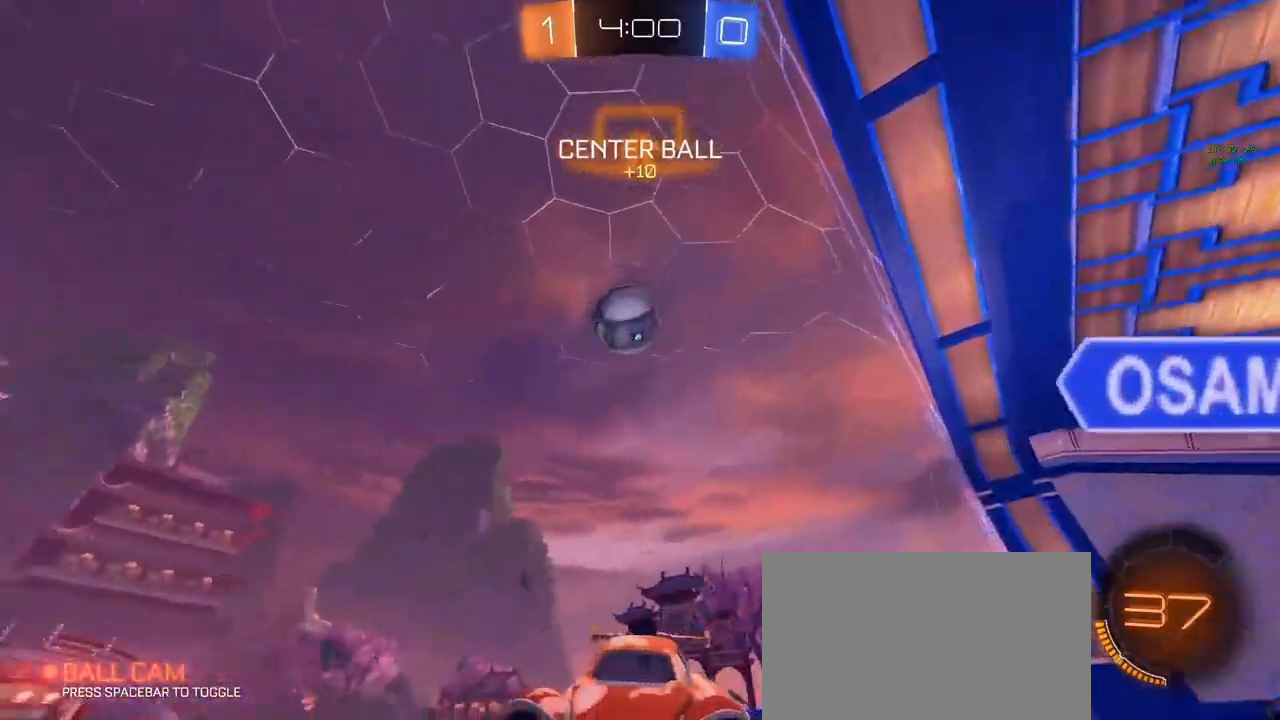
{"keys": ["space"], "mouse": ["left"], "mouse_move": "still", "events": [[117, "mouse_right", "down"], [217, "mouse_right", "up"], [267, "mouse_right", "down"], [317, "mouse_right", "up"], [500, "mouse_left", "down"], [500, "s", "up"], [500, "space", "down"]]}
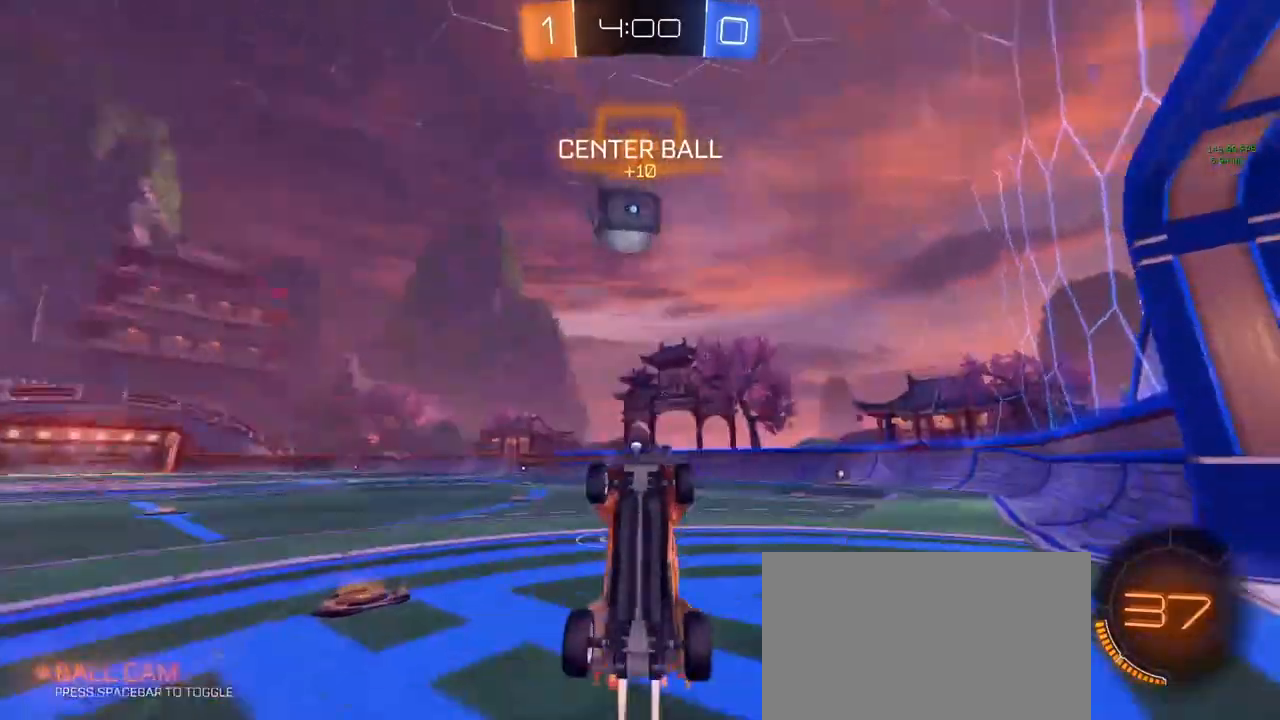
{"keys": ["a", "q", "w"], "mouse": ["left"], "mouse_move": "still", "events": [[100, "q", "down"], [100, "w", "down"], [150, "space", "up"], [267, "a", "down"], [267, "d", "down"], [317, "d", "up"]]}
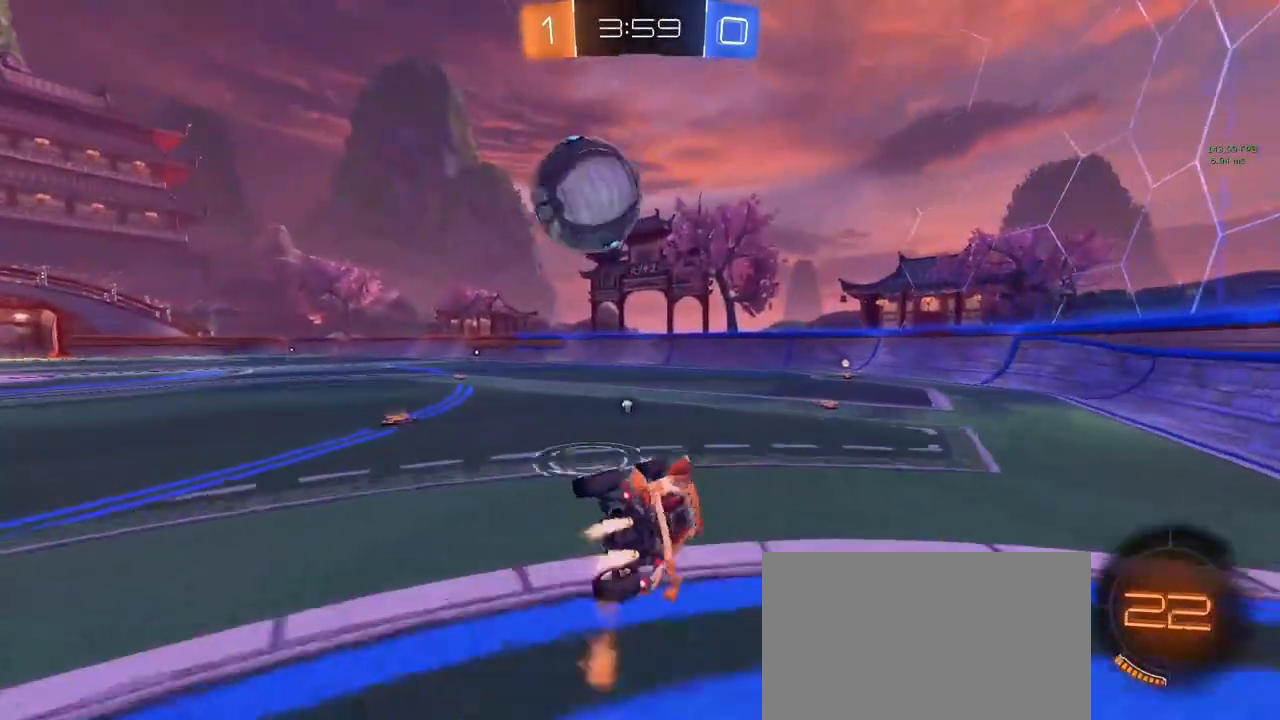
{"keys": ["d", "w"], "mouse": ["left"], "mouse_move": "still", "events": [[67, "a", "up"], [67, "q", "up"], [200, "d", "down"]]}
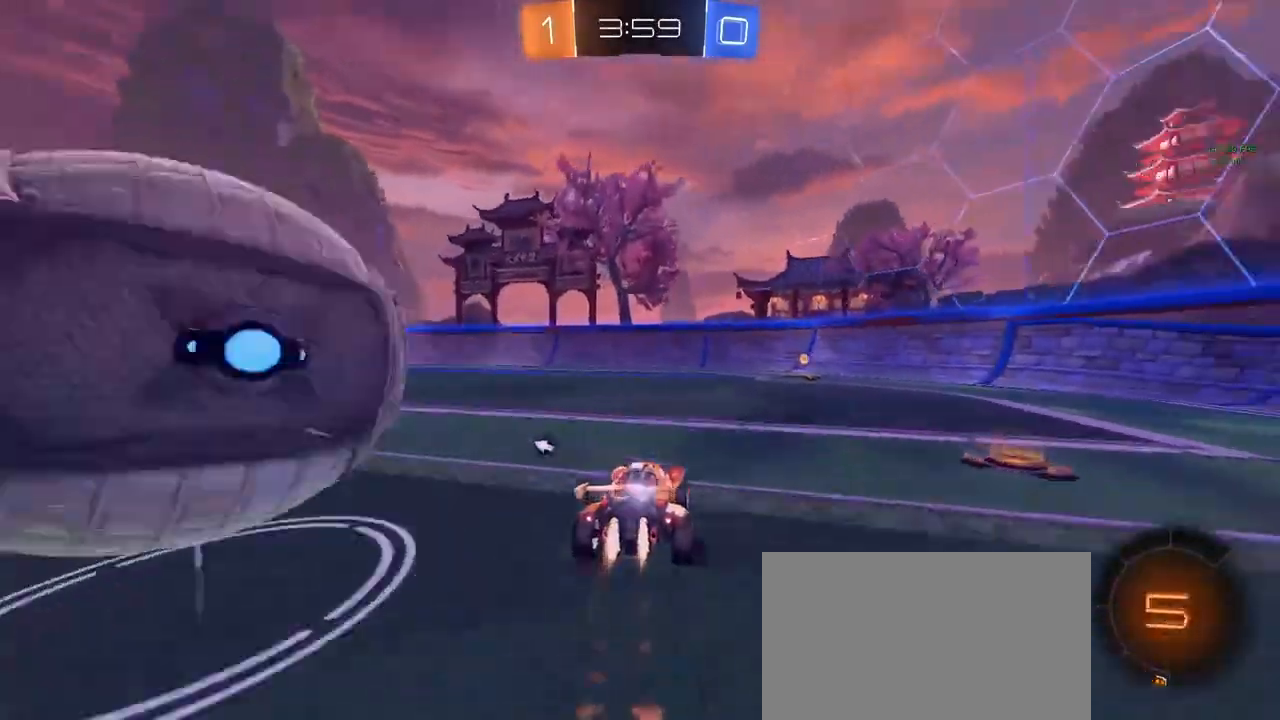
{"keys": ["a", "shift", "w"], "mouse": [], "mouse_move": "still", "events": [[217, "d", "up"], [317, "a", "down"], [317, "mouse_left", "up"], [367, "space", "down"], [450, "shift", "down"], [500, "space", "up"]]}
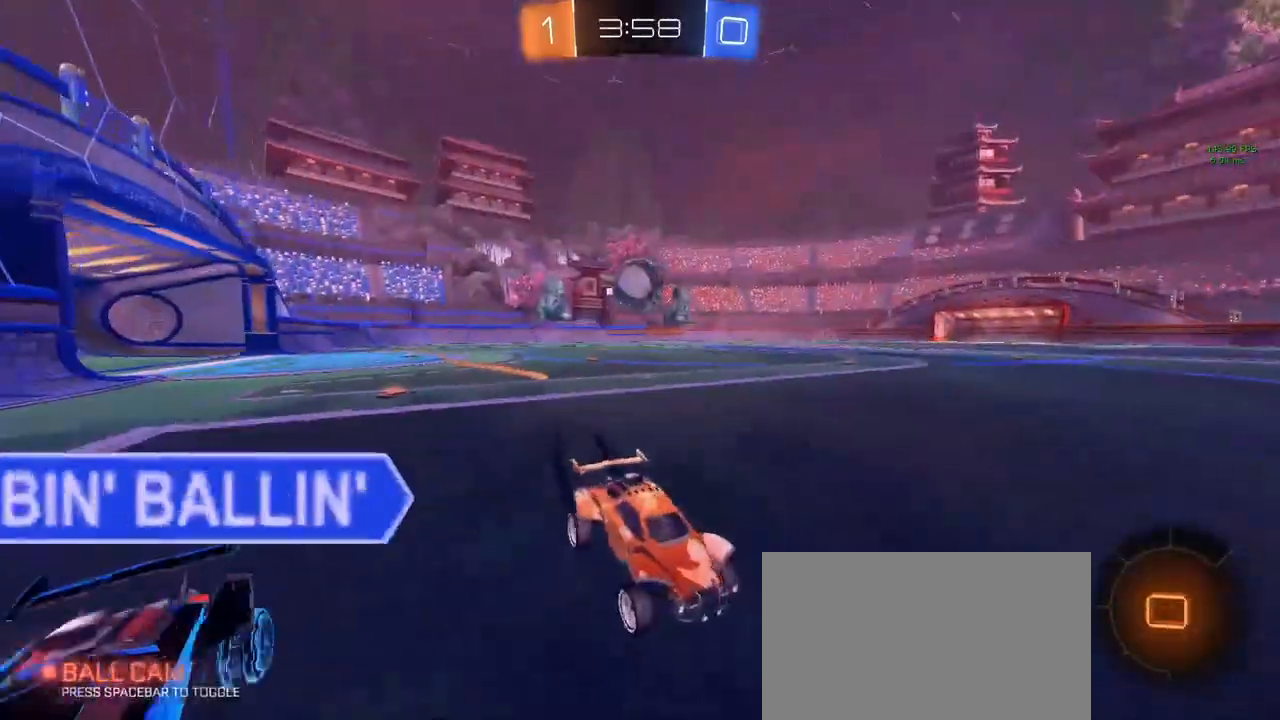
{"keys": ["a", "w"], "mouse": [], "mouse_move": "still", "events": [[50, "shift", "up"], [383, "shift", "down"], [483, "shift", "up"]]}
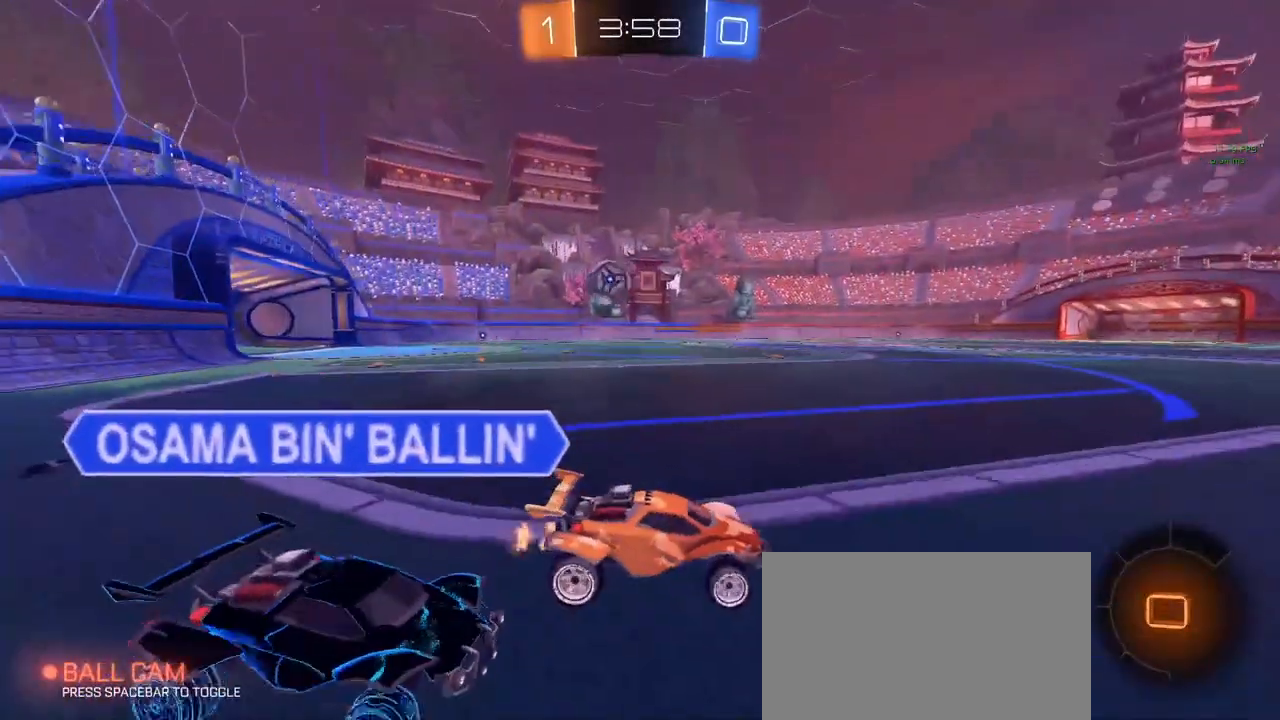
{"keys": [], "mouse": [], "mouse_move": "still", "events": [[83, "a", "up"], [167, "mouse_right", "down"], [167, "space", "down"], [217, "mouse_right", "up"], [217, "space", "up"], [250, "mouse_right", "down"], [367, "mouse_right", "up"], [500, "w", "up"]]}
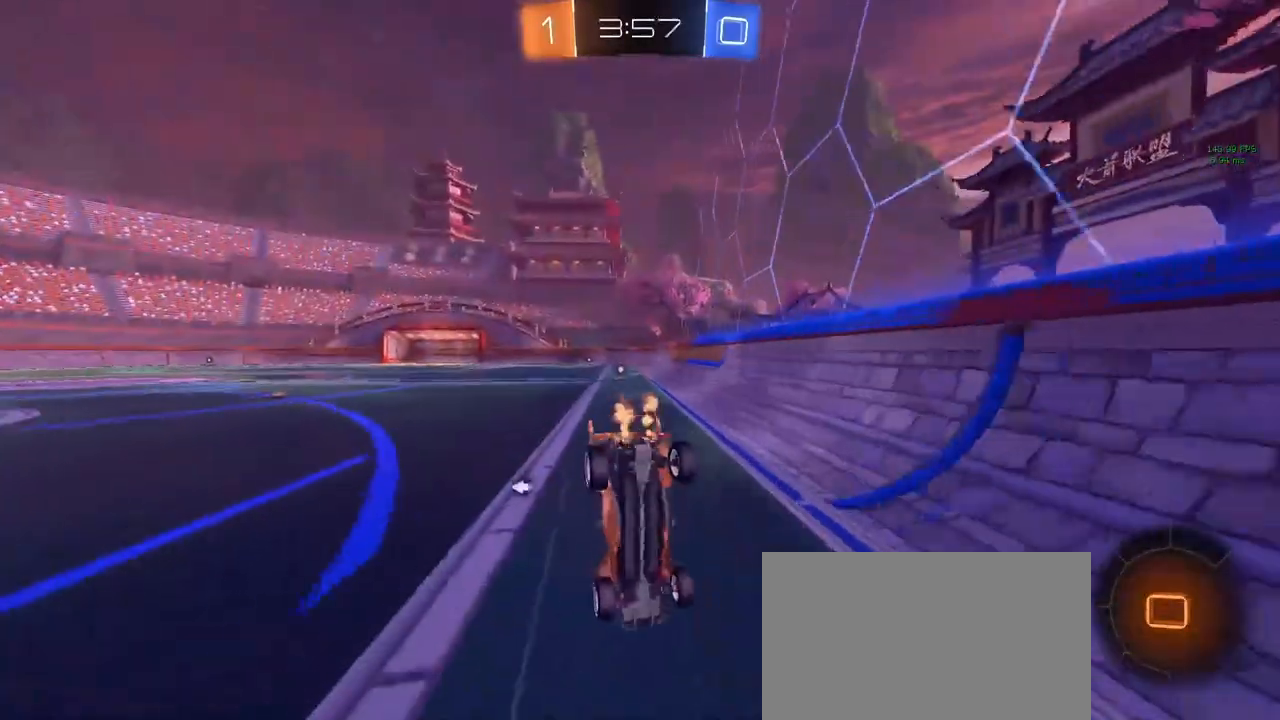
{"keys": ["d"], "mouse": [], "mouse_move": "still", "events": [[150, "d", "down"], [333, "space", "down"], [433, "space", "up"]]}
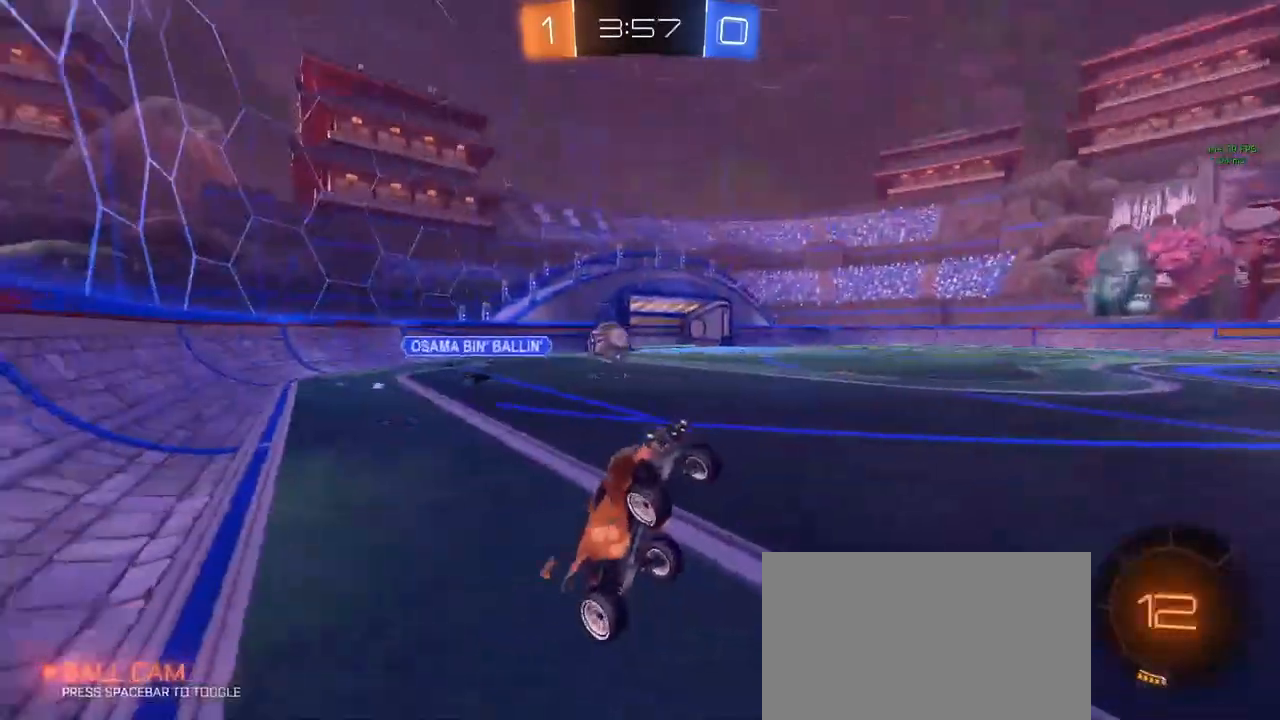
{"keys": ["a", "w"], "mouse": [], "mouse_move": "still", "events": [[33, "d", "up"], [267, "mouse_left", "down"], [450, "w", "down"], [483, "a", "down"], [483, "mouse_left", "up"]]}
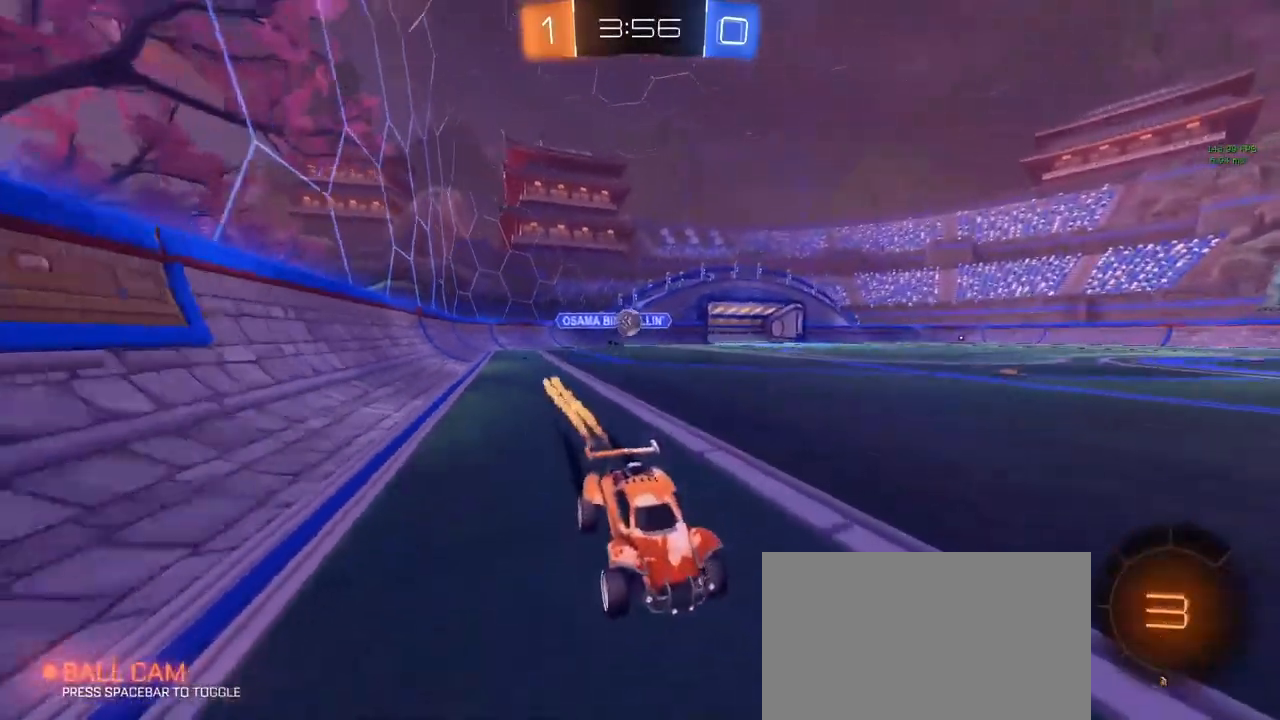
{"keys": ["a", "w"], "mouse": [], "mouse_move": "still", "events": [[100, "shift", "down"], [233, "shift", "up"], [367, "shift", "down"], [467, "shift", "up"]]}
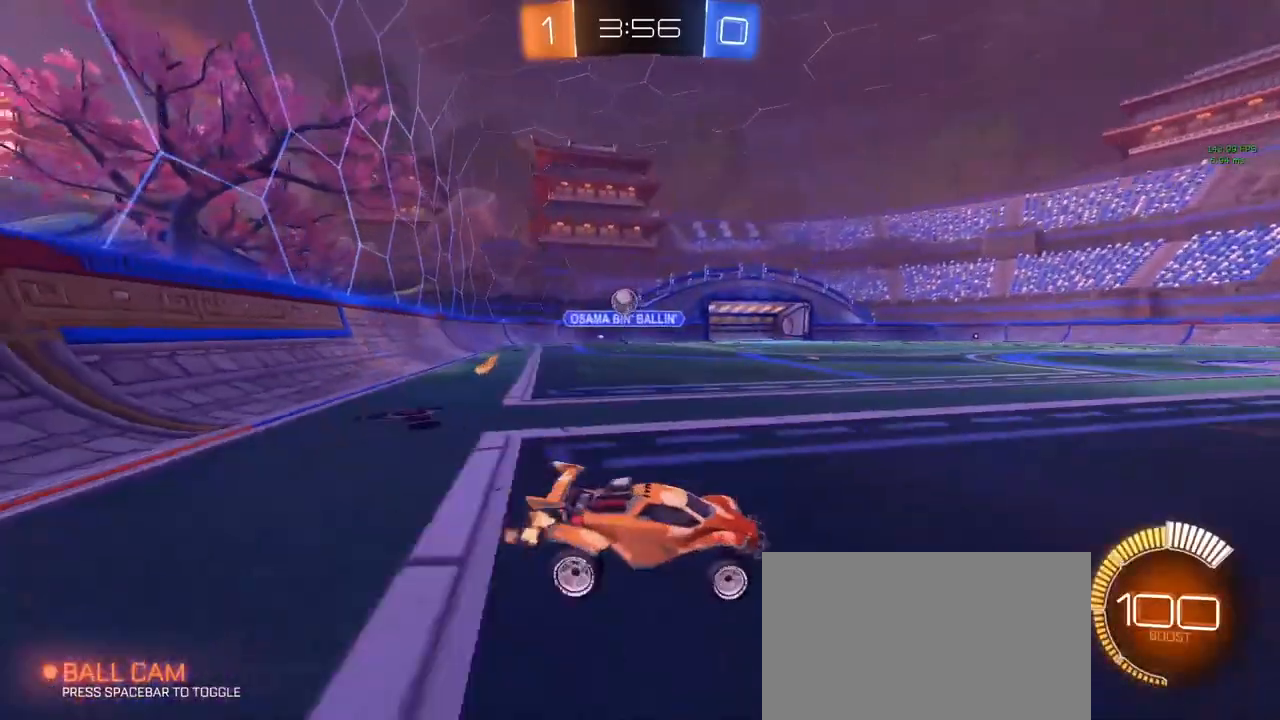
{"keys": ["a", "w"], "mouse": ["left"], "mouse_move": "down", "events": [[200, "mouse_left", "down"]]}
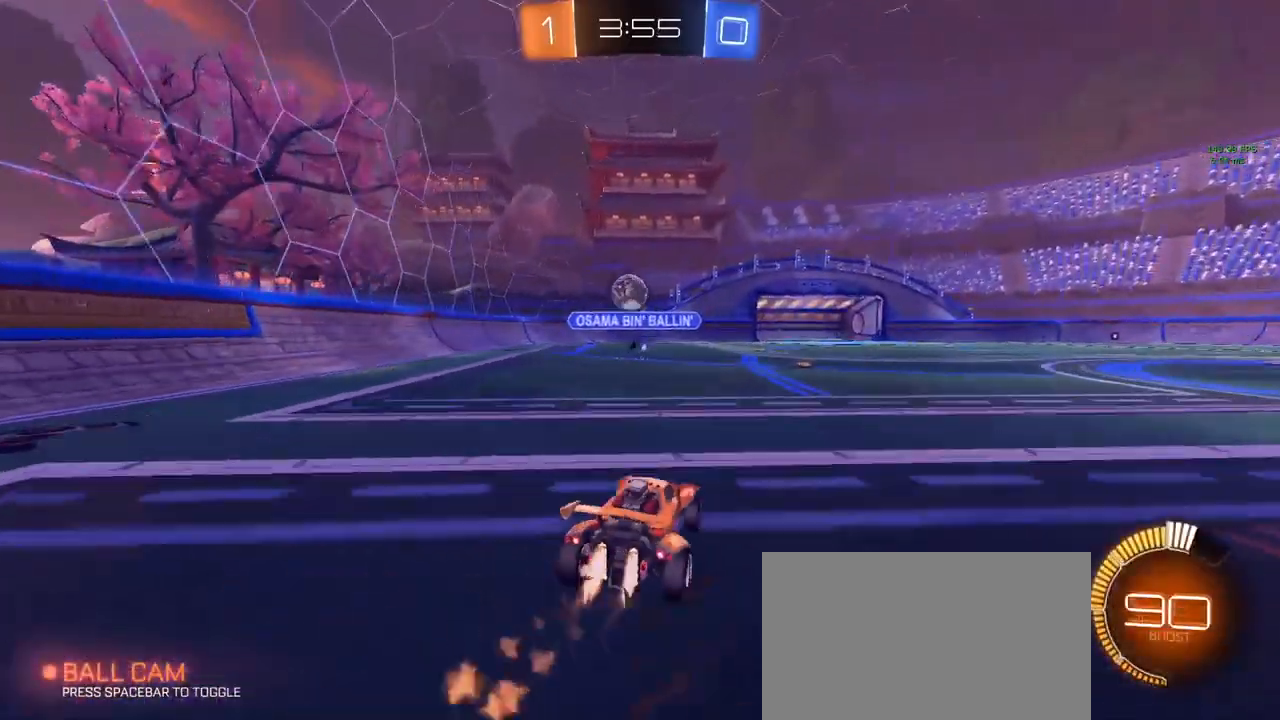
{"keys": [], "mouse": ["left", "right"], "mouse_move": "down-right", "events": [[83, "a", "up"], [83, "w", "up"], [317, "a", "down"], [400, "a", "up"], [450, "mouse_right", "down"]]}
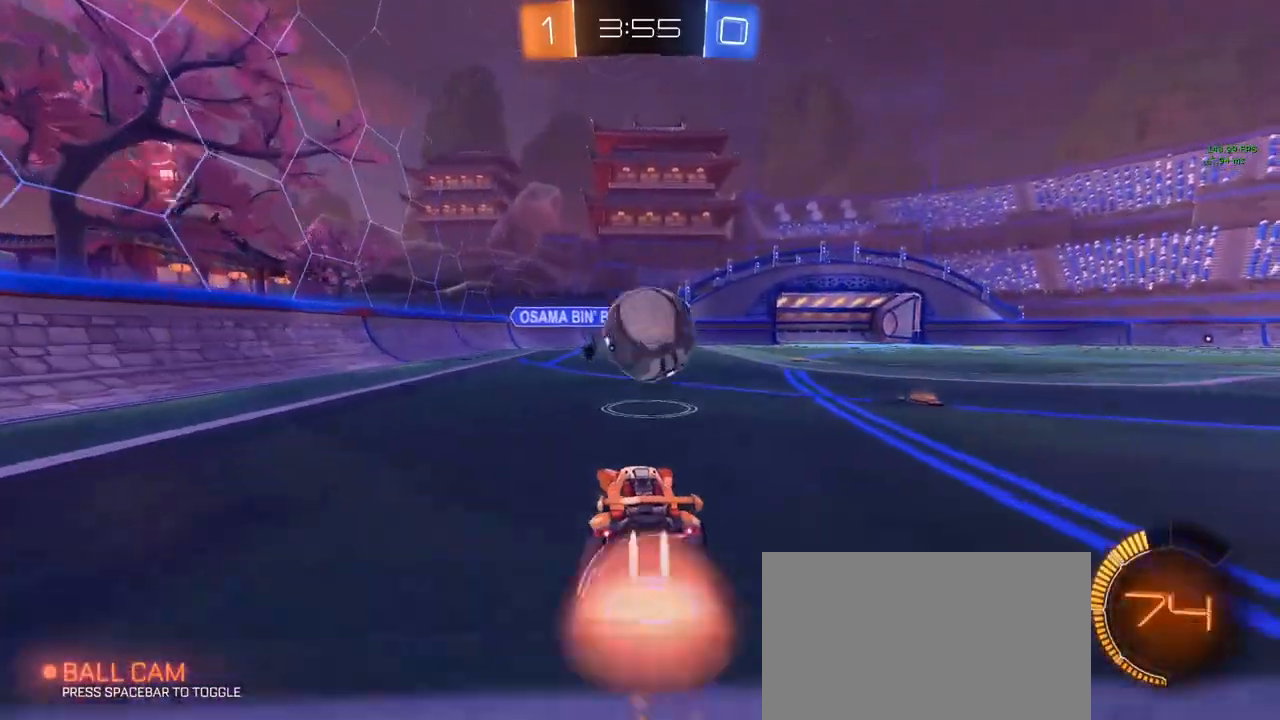
{"keys": ["d", "e"], "mouse": [], "mouse_move": "left", "events": [[33, "d", "down"], [33, "mouse_right", "up"], [83, "mouse_right", "down"], [83, "w", "down"], [133, "space", "down"], [183, "mouse_right", "up"], [183, "space", "up"], [233, "shift", "down"], [233, "w", "up"], [283, "d", "up"], [333, "e", "down"], [333, "s", "down"], [367, "d", "down"], [367, "mouse_left", "up"], [367, "s", "up"], [467, "shift", "up"]]}
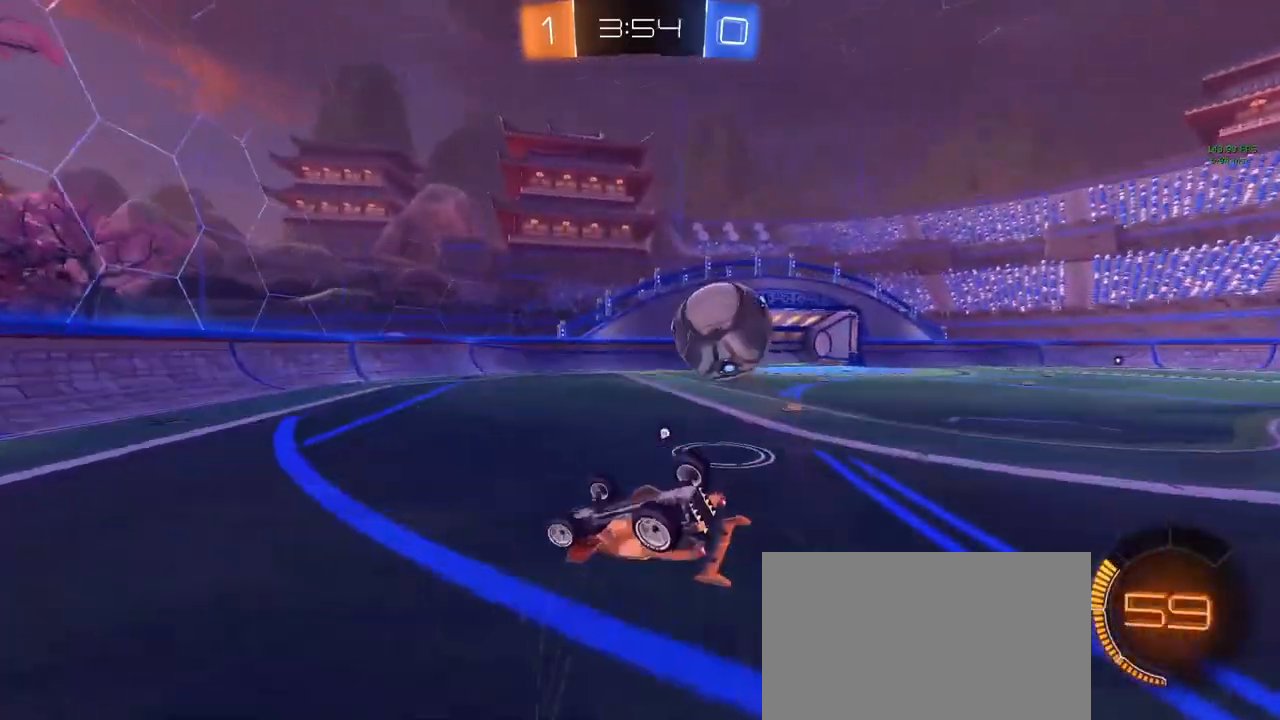
{"keys": ["d"], "mouse": [], "mouse_move": "right", "events": [[167, "space", "down"], [167, "w", "down"], [300, "d", "up"], [300, "space", "up"], [350, "e", "up"], [400, "w", "up"], [483, "d", "down"]]}
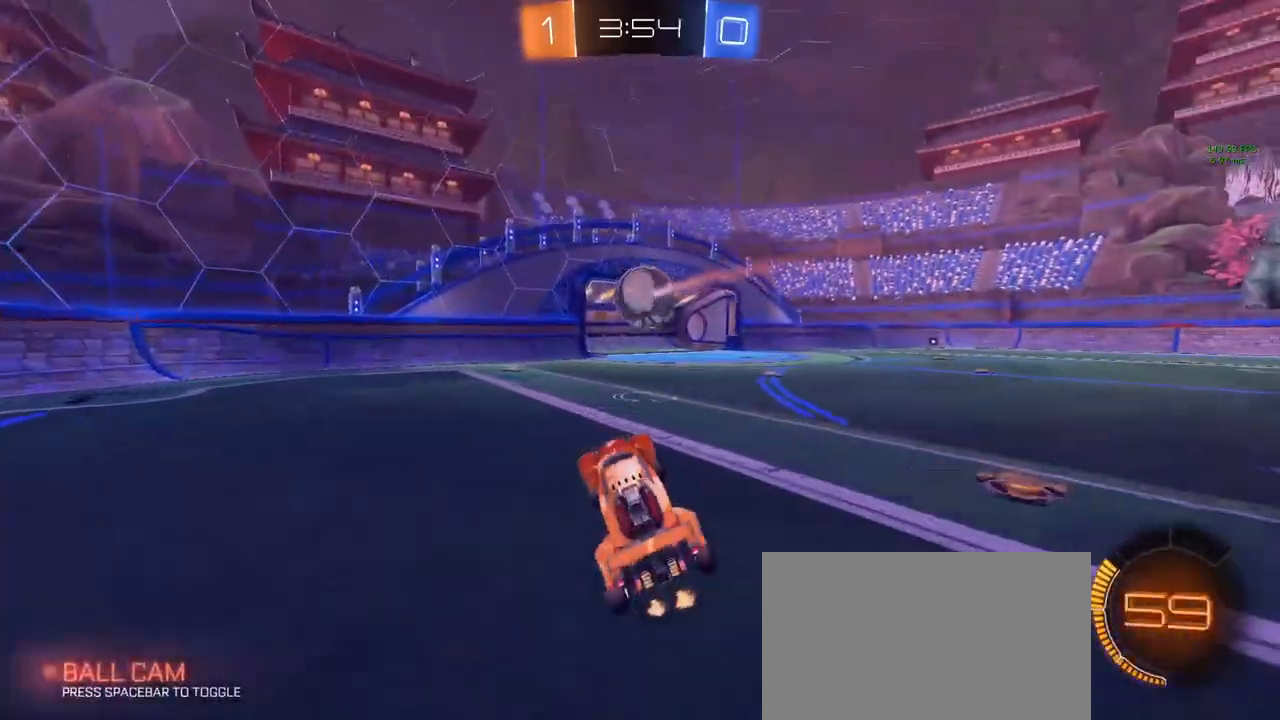
{"keys": ["d", "w"], "mouse": ["left"], "mouse_move": "still", "events": [[33, "w", "down"], [133, "mouse_left", "down"]]}
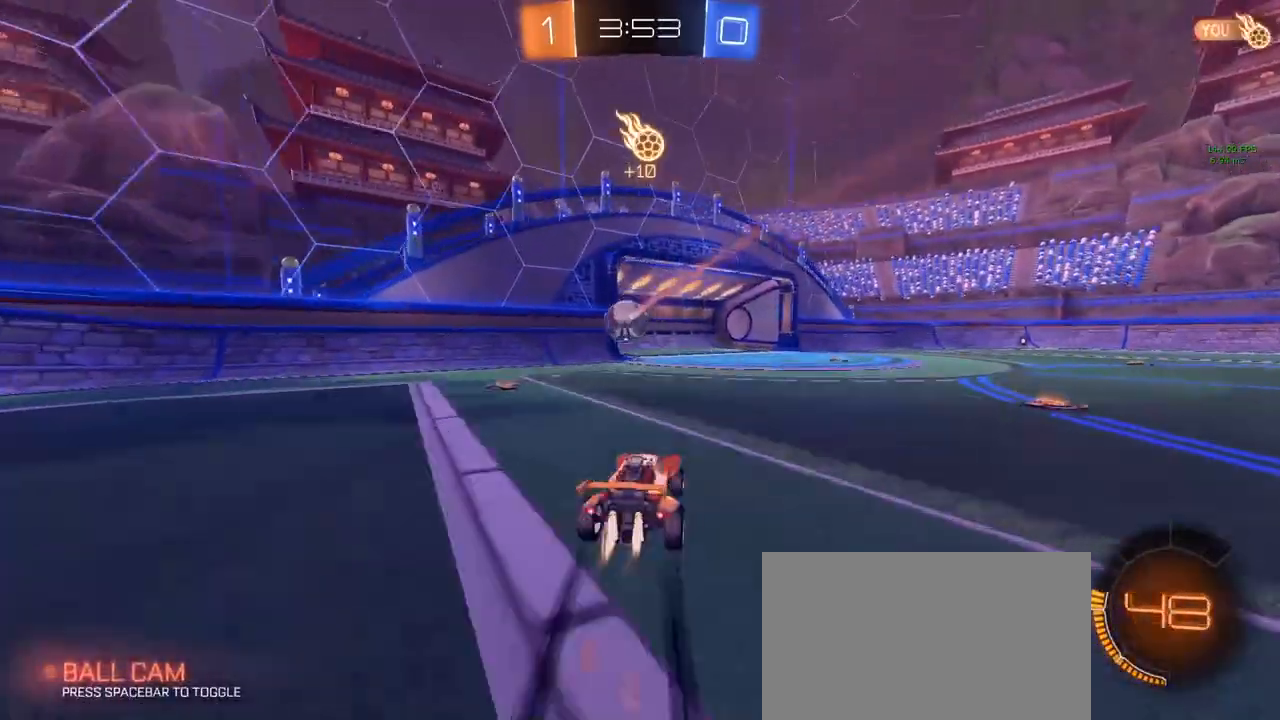
{"keys": ["a"], "mouse": ["left"], "mouse_move": "still", "events": [[17, "w", "up"], [100, "mouse_right", "down"], [150, "s", "down"], [200, "d", "up"], [250, "s", "up"], [333, "mouse_right", "up"], [383, "a", "down"], [383, "w", "down"], [483, "w", "up"]]}